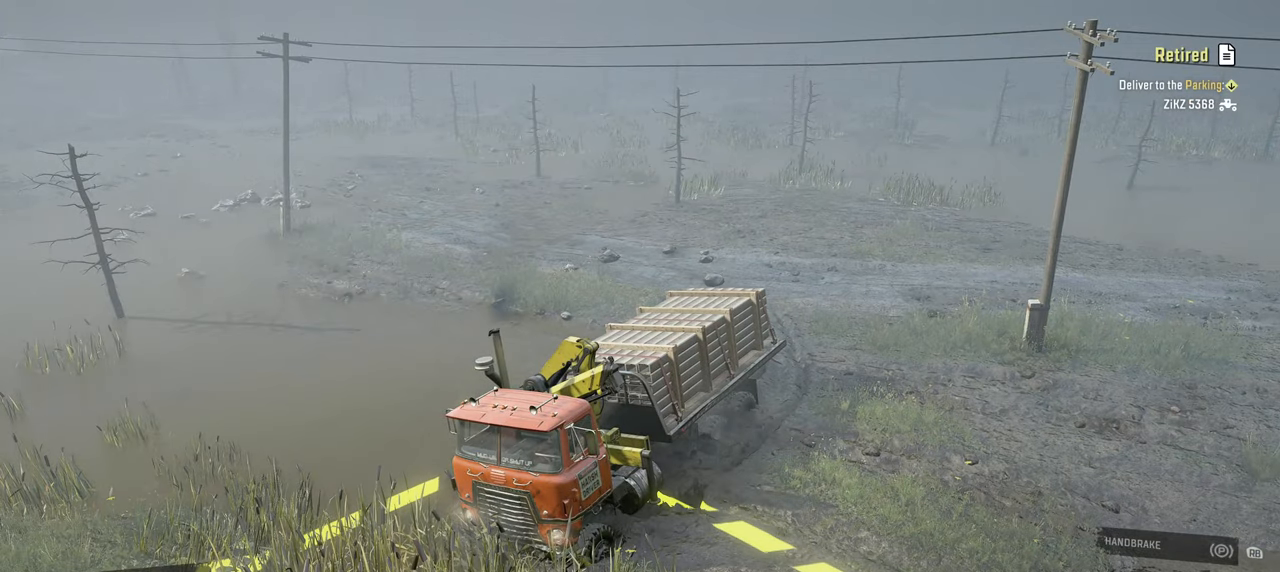
Gameplay with a controller (Xbox layout); each line is a JSON object with the inputs held at the frame after it. "events" lists button and stick changes between this image and that frame as [ms after this image, input, new state], when the widget could be followed in between.
{"buttons": [], "left_stick": "center", "right_stick": "center", "events": [[67, "left_stick", "left"], [367, "left_stick", "center"], [500, "right_stick", "center"]]}
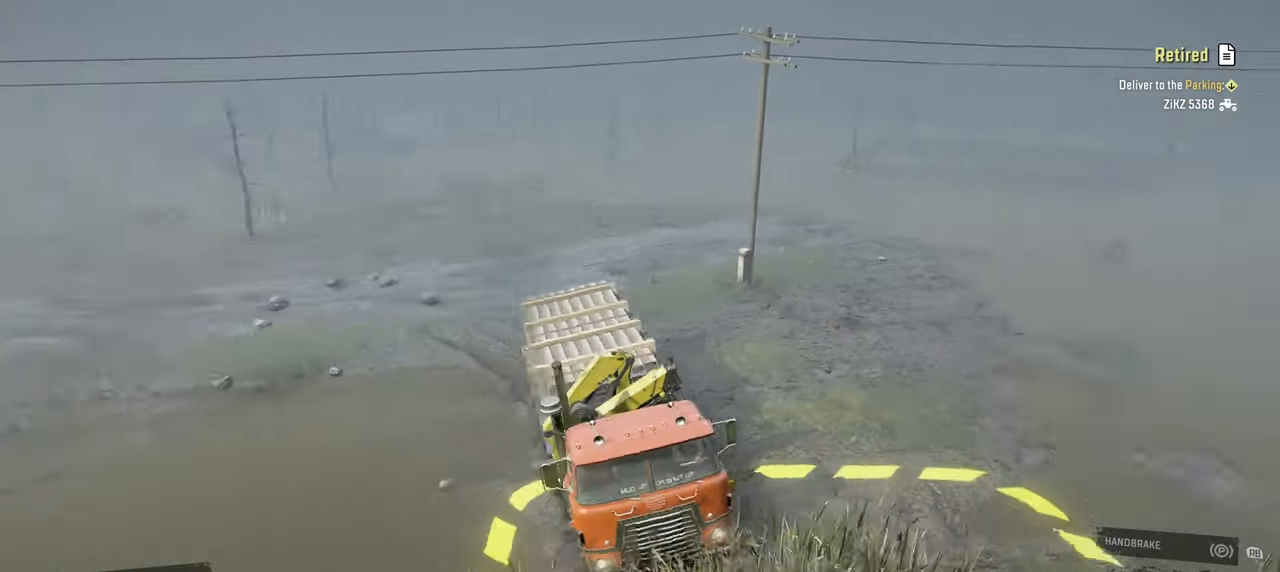
{"buttons": ["R2"], "left_stick": "center", "right_stick": "up-right", "events": [[267, "R2", "down"], [384, "right_stick", "right"], [484, "right_stick", "up-right"]]}
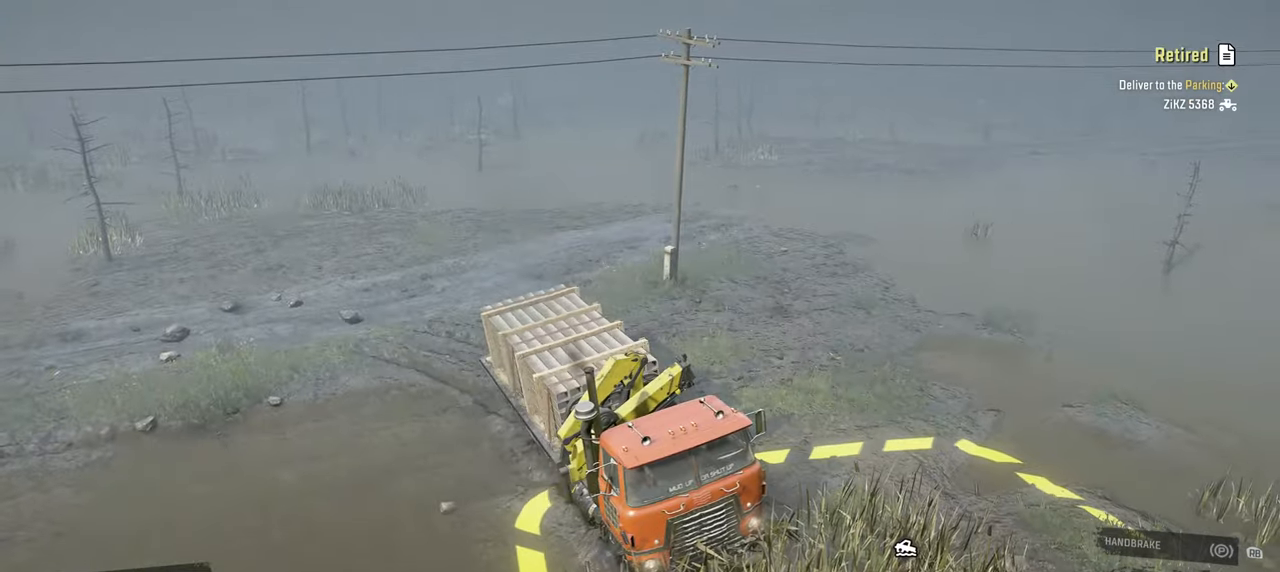
{"buttons": [], "left_stick": "center", "right_stick": "center", "events": [[234, "R2", "up"], [234, "right_stick", "center"]]}
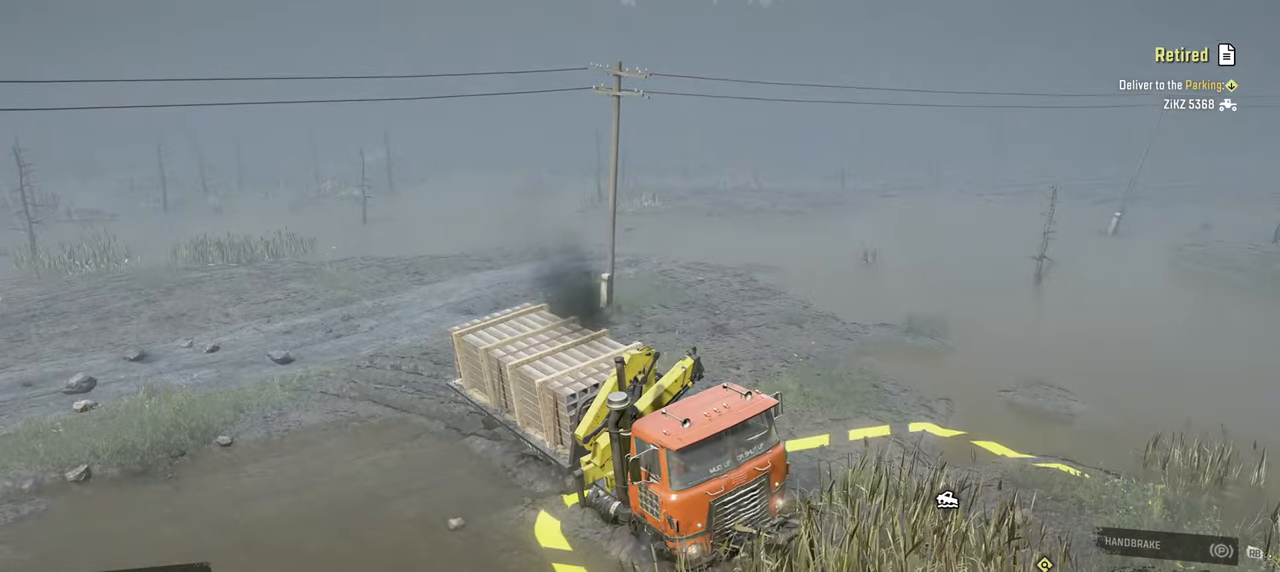
{"buttons": [], "left_stick": "center", "right_stick": "center", "events": [[134, "DPAD_DOWN", "down"], [217, "DPAD_DOWN", "up"]]}
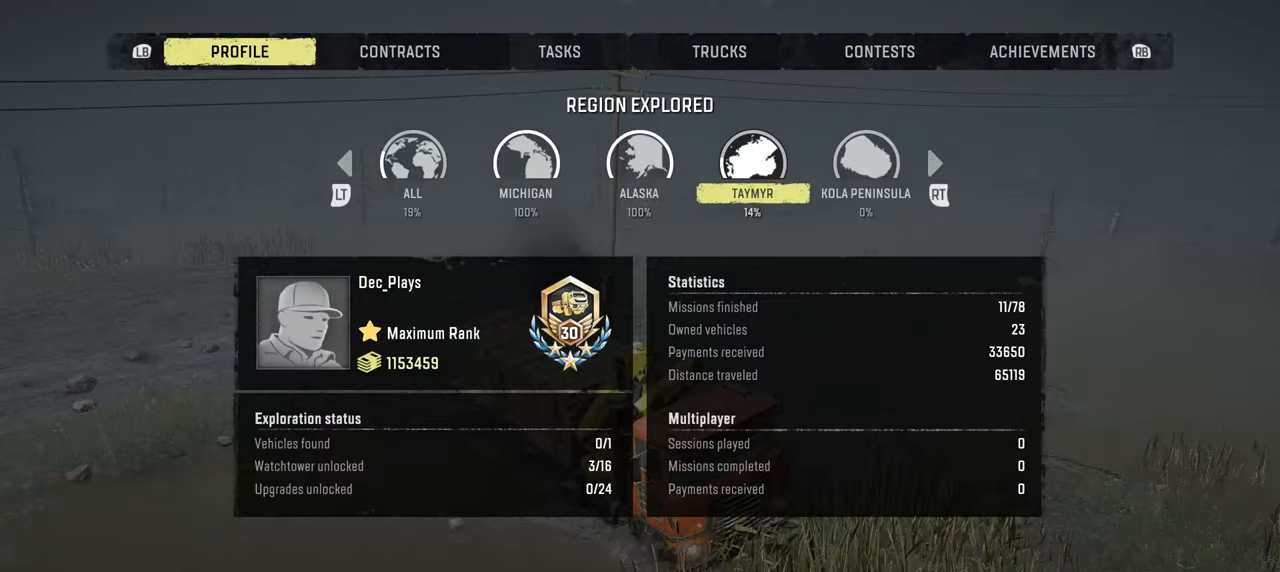
{"buttons": [], "left_stick": "center", "right_stick": "center", "events": [[184, "B", "down"], [250, "B", "up"], [284, "DPAD_UP", "down"], [367, "DPAD_UP", "up"]]}
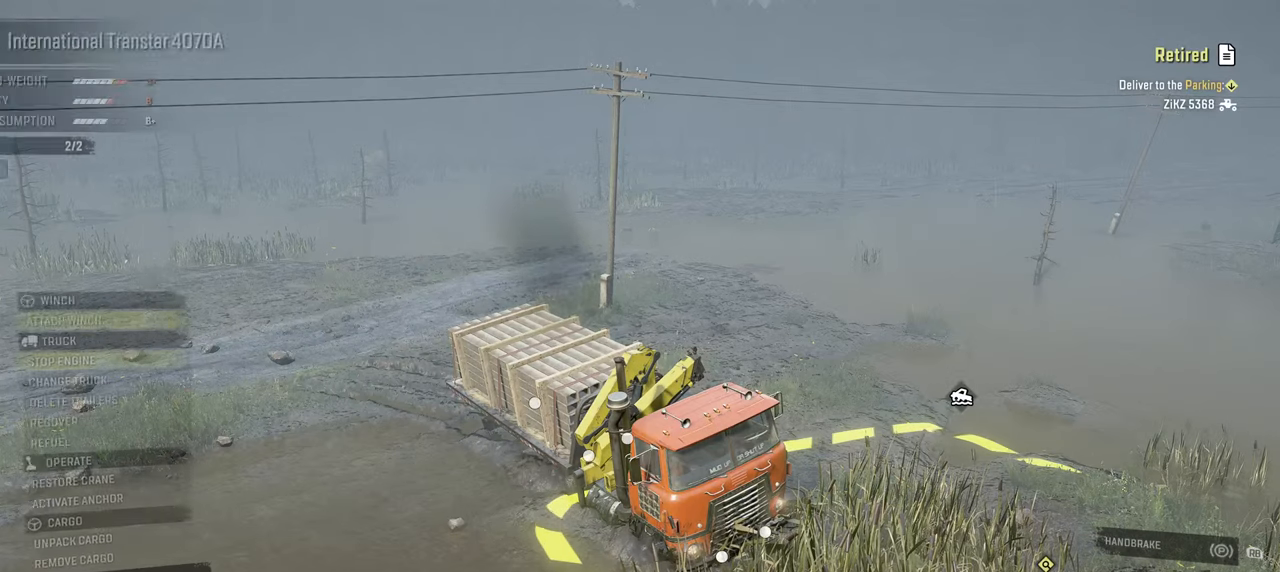
{"buttons": [], "left_stick": "center", "right_stick": "center", "events": [[200, "DPAD_DOWN", "down"], [300, "DPAD_DOWN", "up"], [417, "DPAD_DOWN", "down"], [500, "DPAD_DOWN", "up"]]}
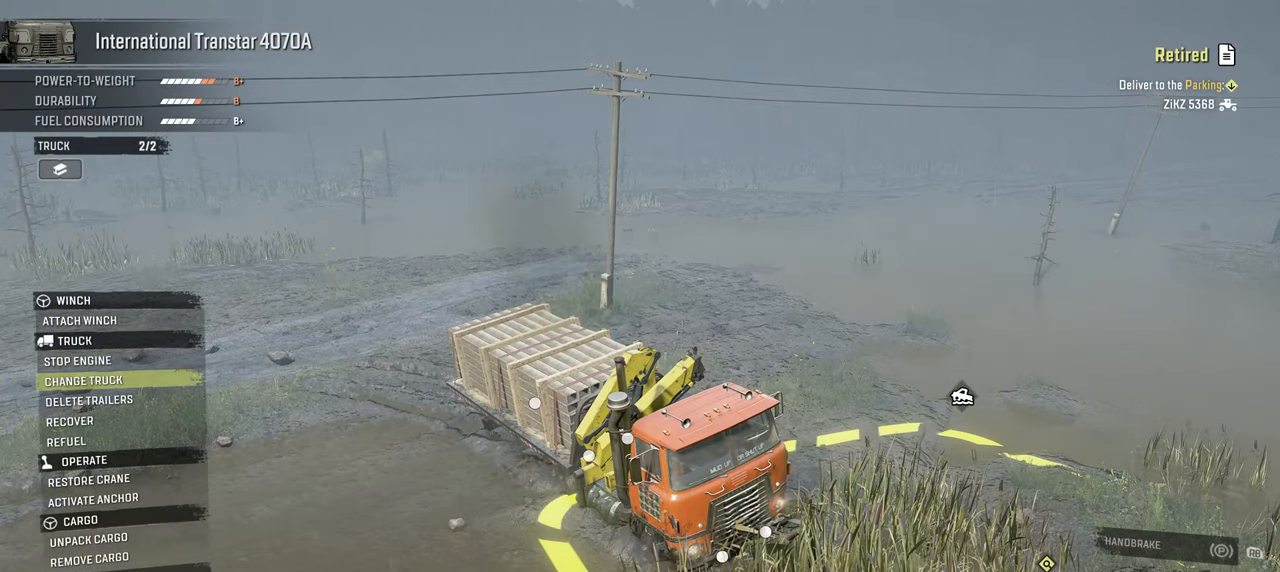
{"buttons": ["DPAD_DOWN"], "left_stick": "center", "right_stick": "center", "events": [[117, "DPAD_DOWN", "down"], [184, "DPAD_DOWN", "up"], [267, "DPAD_DOWN", "down"], [350, "DPAD_DOWN", "up"], [434, "DPAD_DOWN", "down"]]}
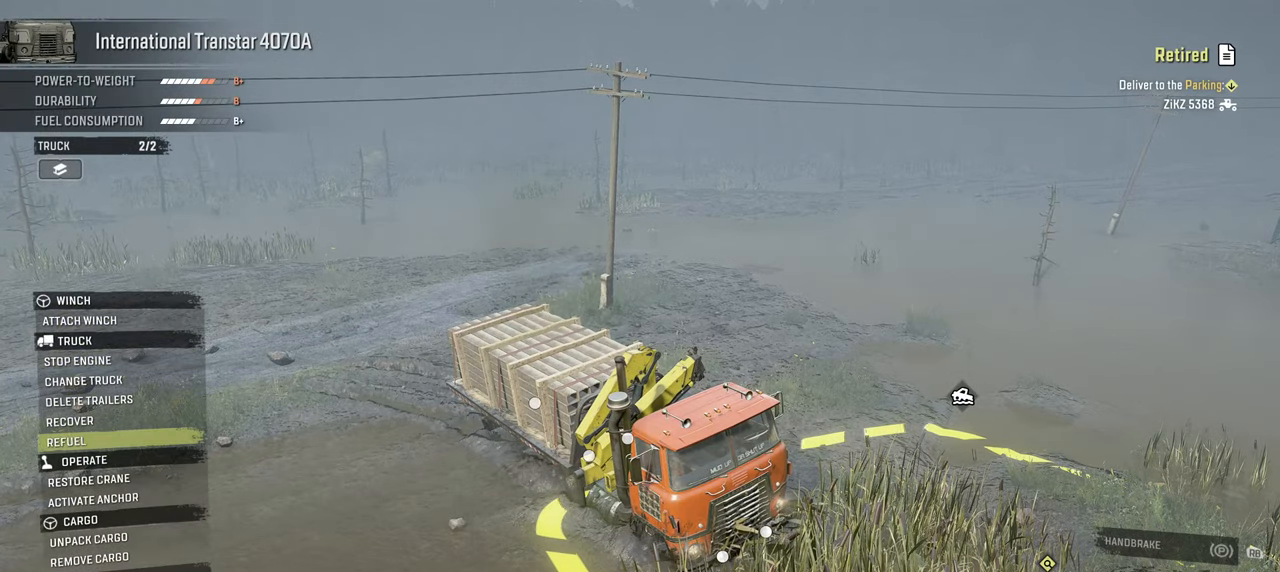
{"buttons": ["DPAD_DOWN"], "left_stick": "center", "right_stick": "center", "events": [[34, "DPAD_DOWN", "up"], [117, "DPAD_DOWN", "down"], [267, "DPAD_DOWN", "up"], [384, "DPAD_DOWN", "down"]]}
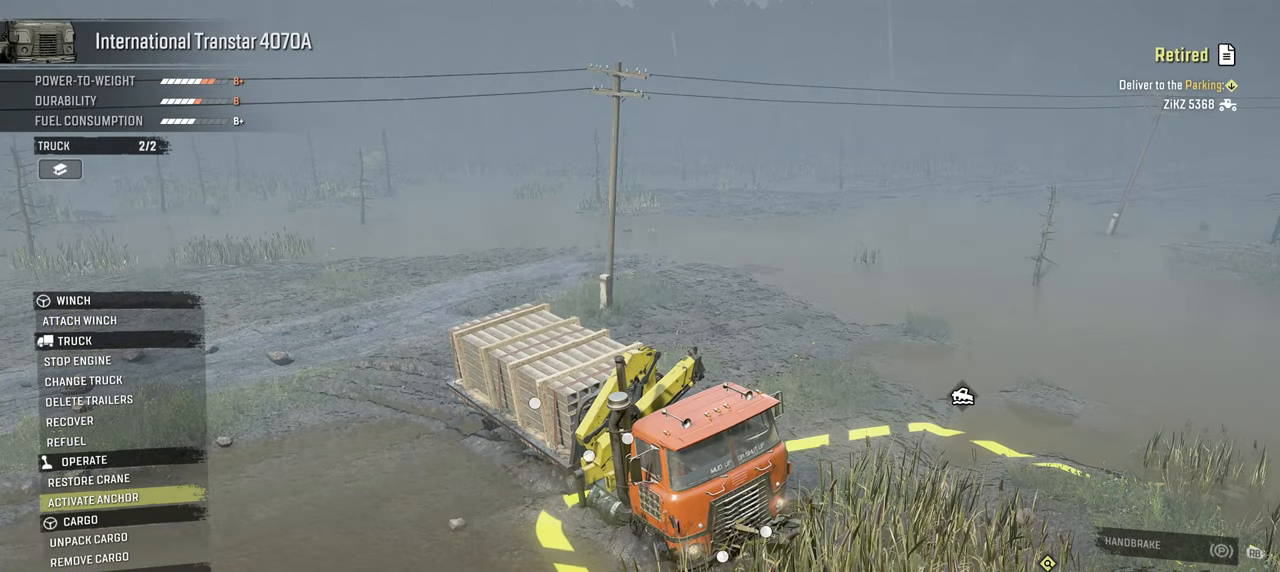
{"buttons": [], "left_stick": "center", "right_stick": "center", "events": [[17, "DPAD_DOWN", "up"], [100, "DPAD_DOWN", "down"], [234, "DPAD_DOWN", "up"], [284, "A", "down"], [384, "A", "up"]]}
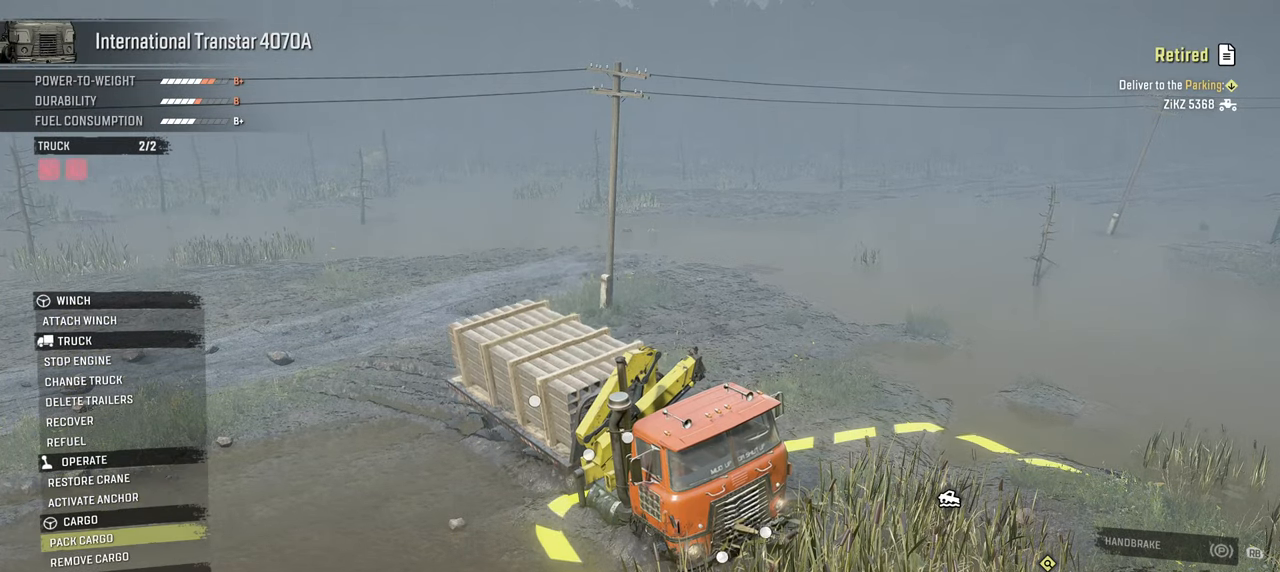
{"buttons": ["B"], "left_stick": "center", "right_stick": "center", "events": [[100, "right_stick", "right"], [184, "right_stick", "up-right"], [334, "right_stick", "center"], [434, "B", "down"]]}
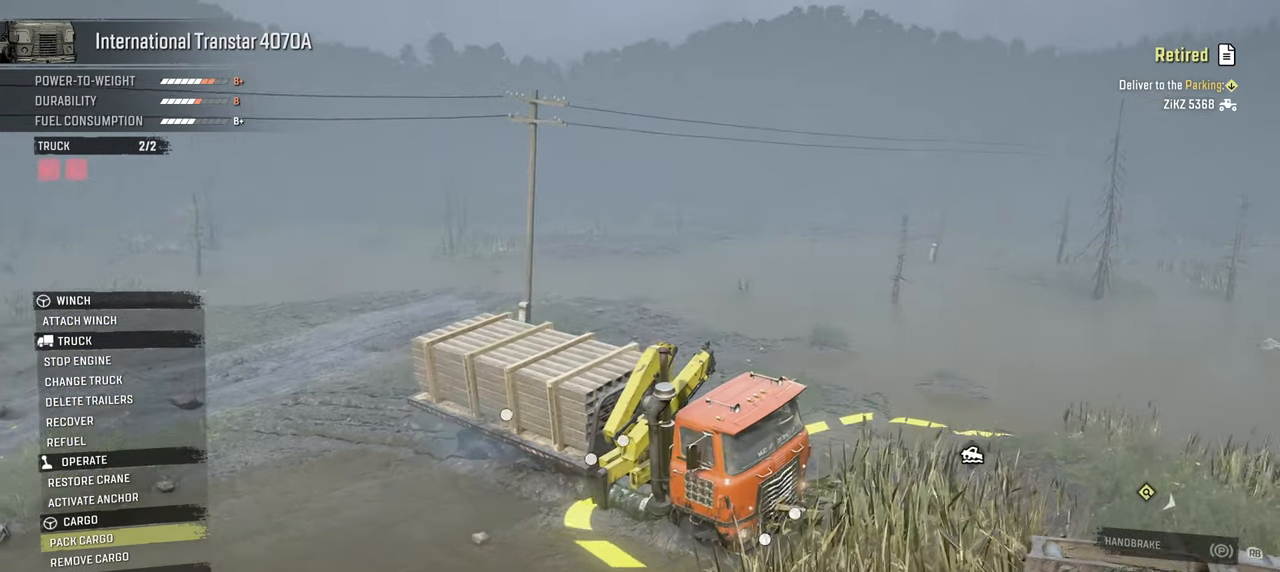
{"buttons": ["R2"], "left_stick": "center", "right_stick": "center", "events": [[17, "B", "up"], [234, "R2", "down"]]}
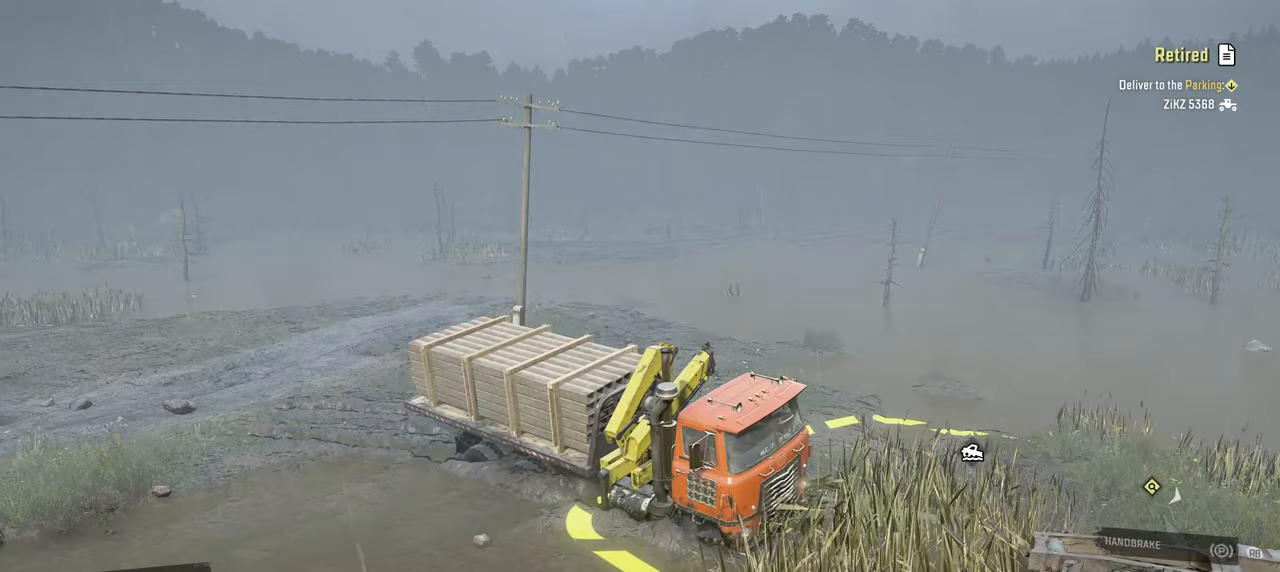
{"buttons": [], "left_stick": "center", "right_stick": "up-right", "events": [[384, "right_stick", "right"], [434, "right_stick", "up-right"], [500, "R2", "up"]]}
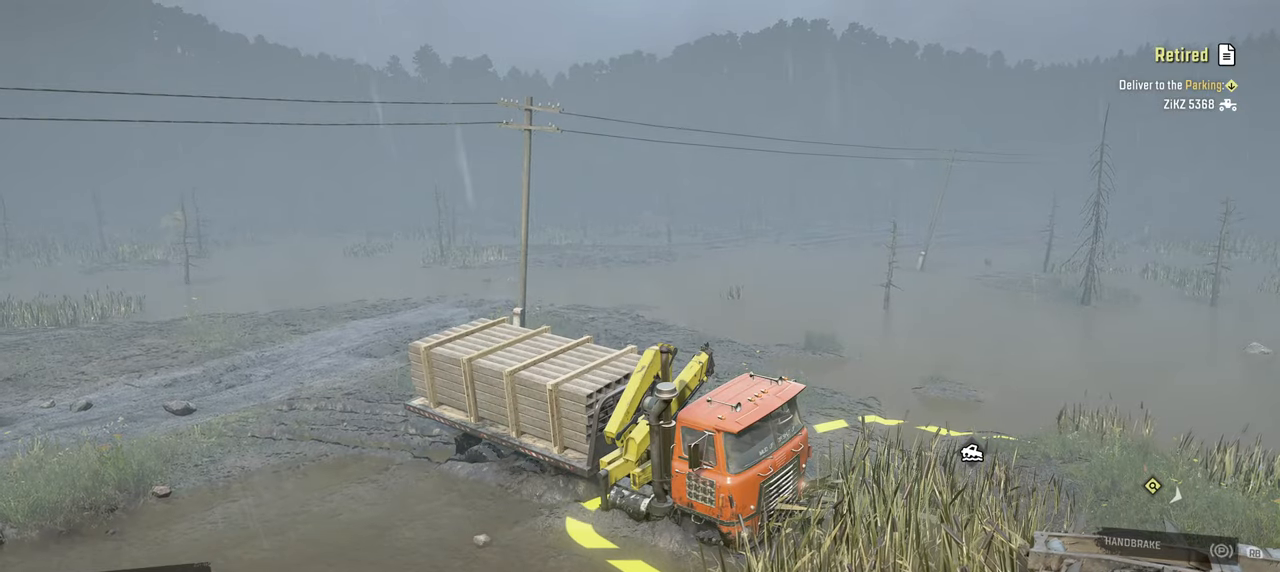
{"buttons": [], "left_stick": "center", "right_stick": "left", "events": [[67, "right_stick", "right"], [267, "right_stick", "center"], [350, "right_stick", "left"]]}
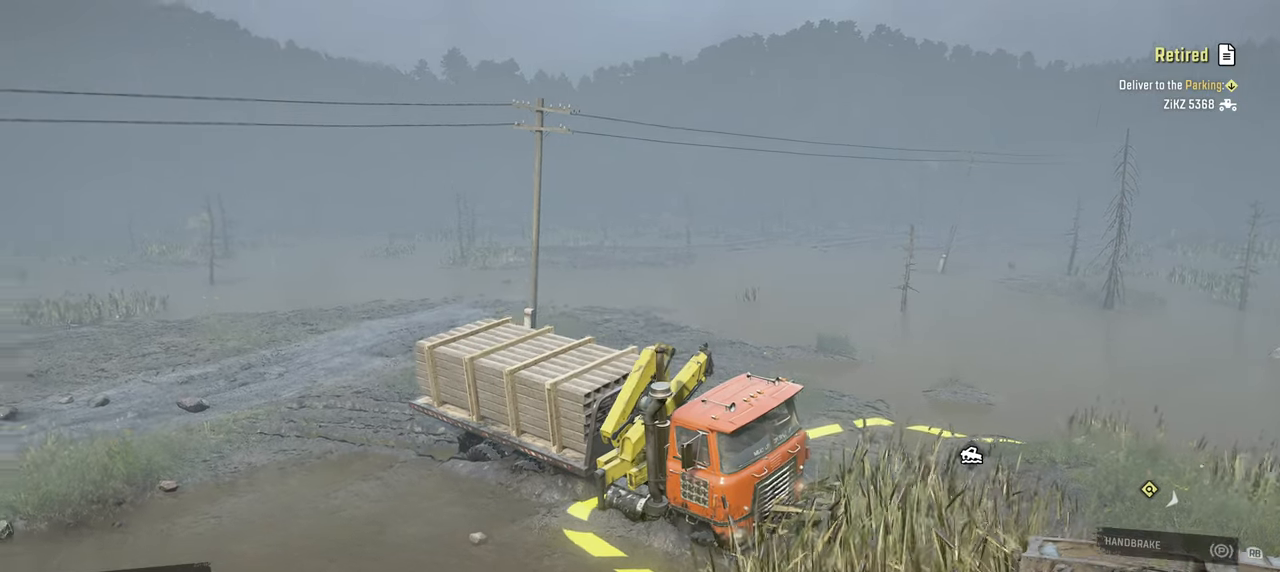
{"buttons": [], "left_stick": "center", "right_stick": "down-left", "events": [[484, "right_stick", "down-left"]]}
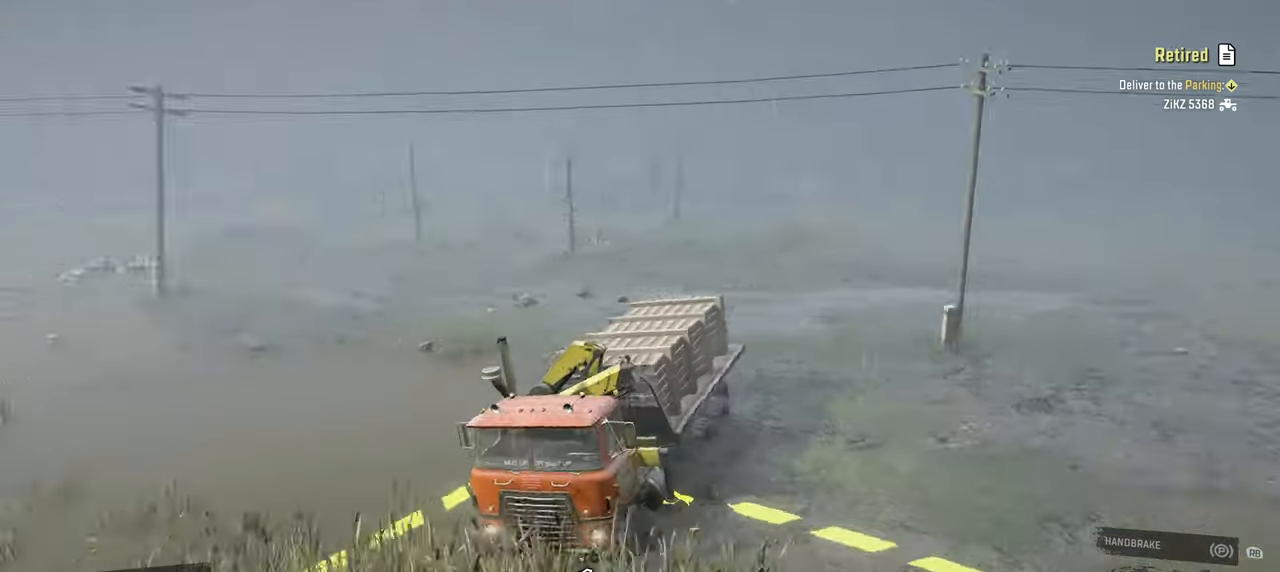
{"buttons": [], "left_stick": "center", "right_stick": "down-left", "events": []}
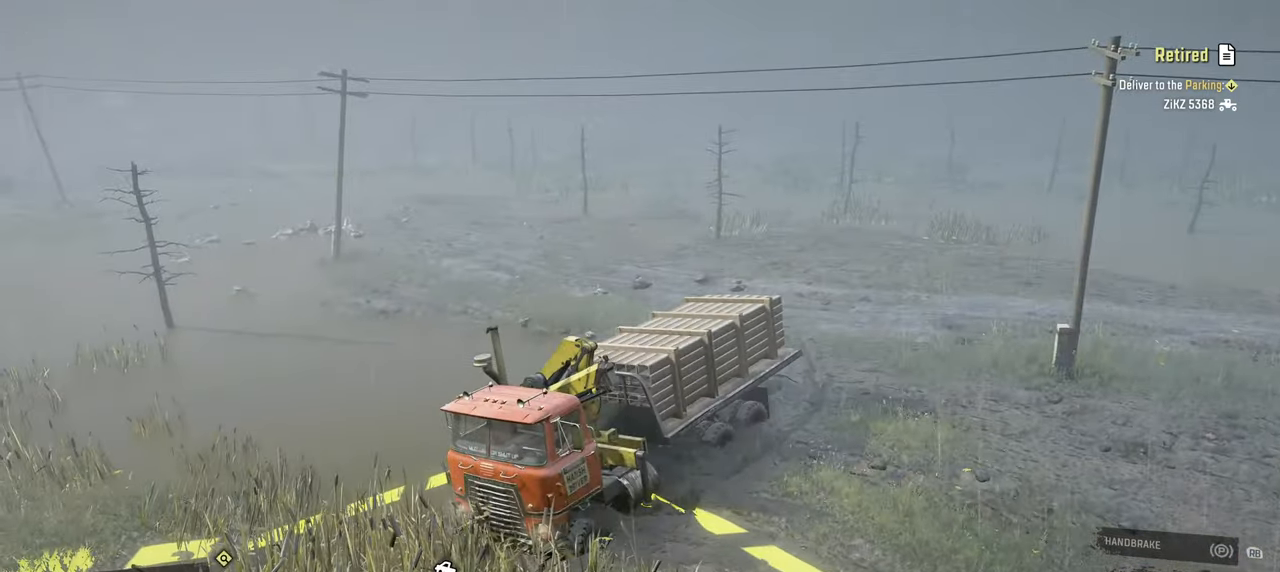
{"buttons": [], "left_stick": "center", "right_stick": "right", "events": [[184, "right_stick", "center"], [300, "right_stick", "right"]]}
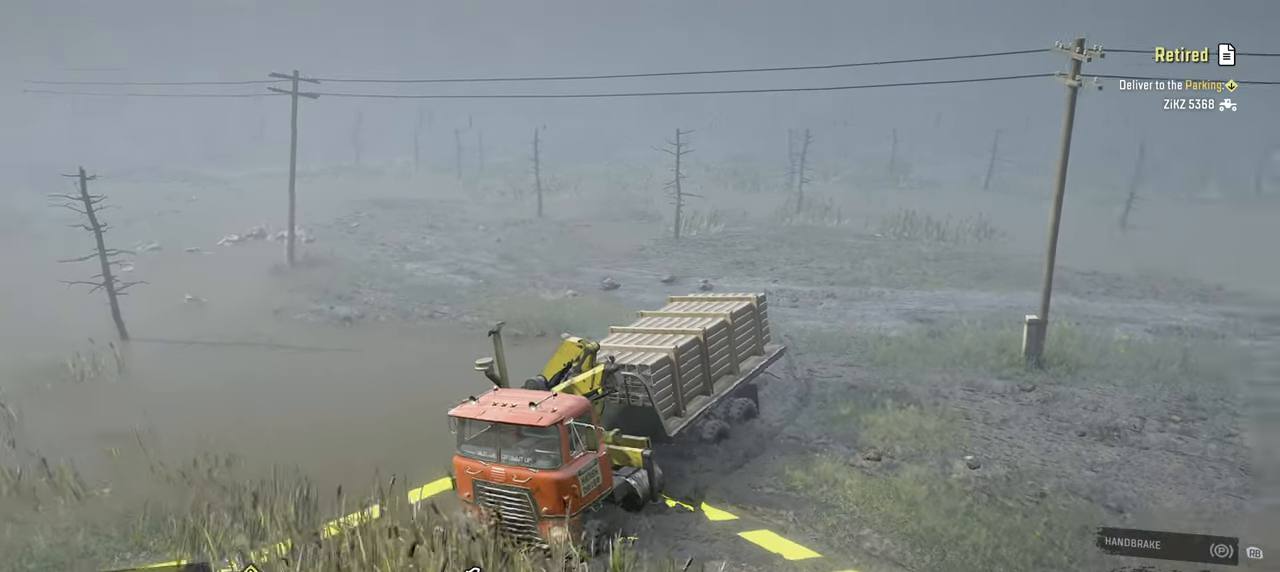
{"buttons": [], "left_stick": "center", "right_stick": "up-right", "events": [[217, "right_stick", "up-right"], [284, "left_stick", "up"], [467, "left_stick", "center"]]}
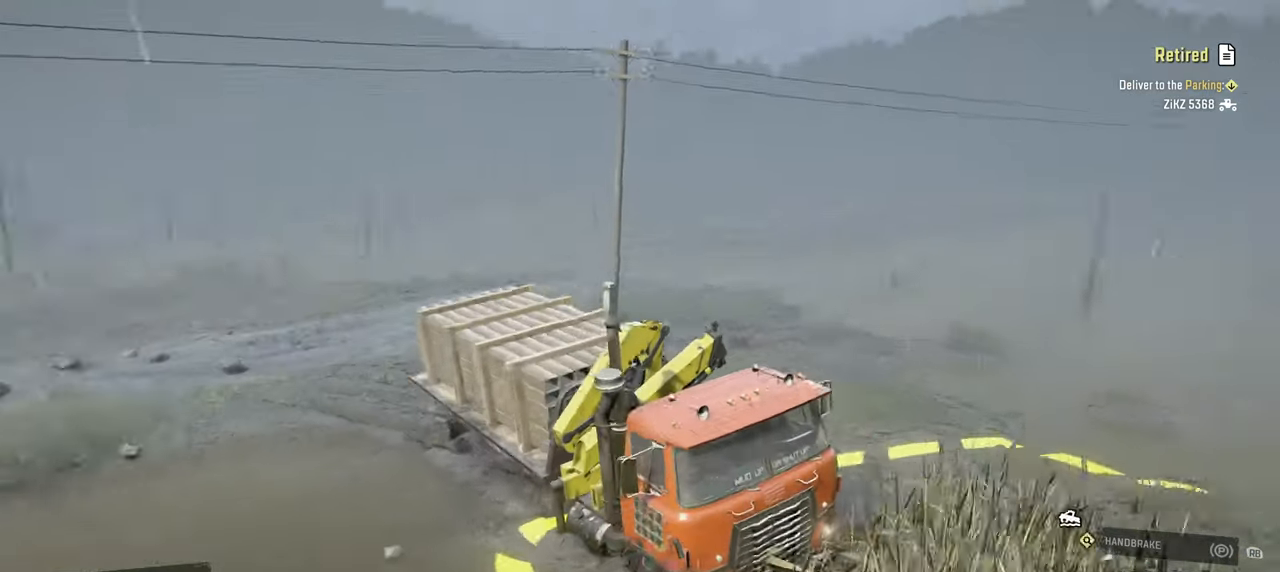
{"buttons": ["R2"], "left_stick": "center", "right_stick": "center"}
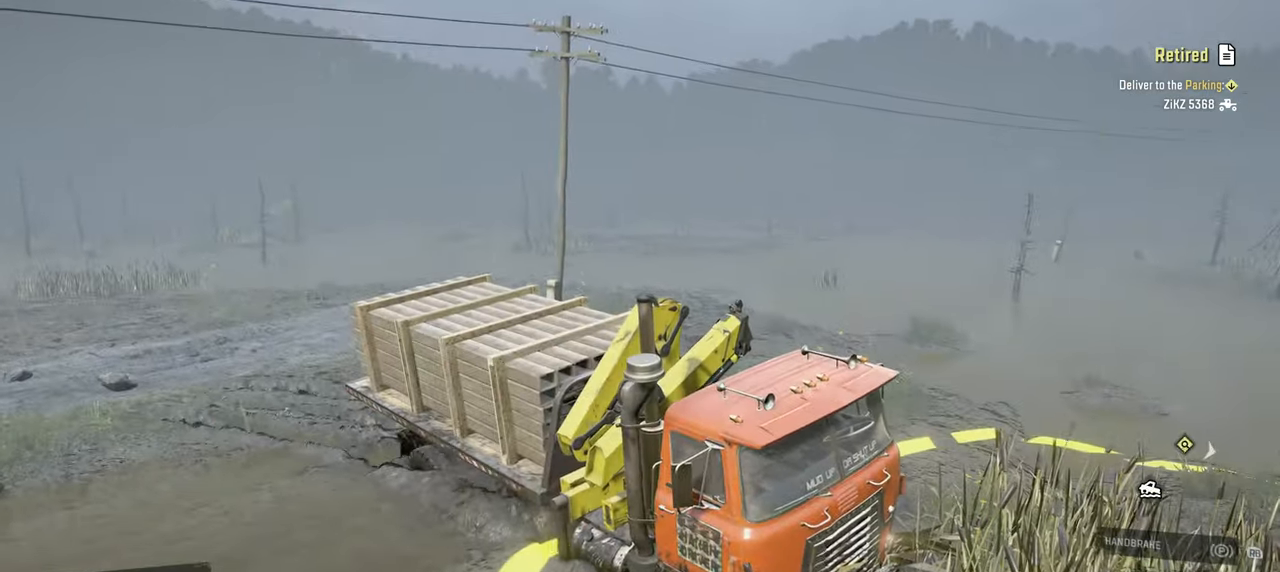
{"buttons": [], "left_stick": "center", "right_stick": "left", "events": [[67, "R2", "up"], [184, "right_stick", "left"]]}
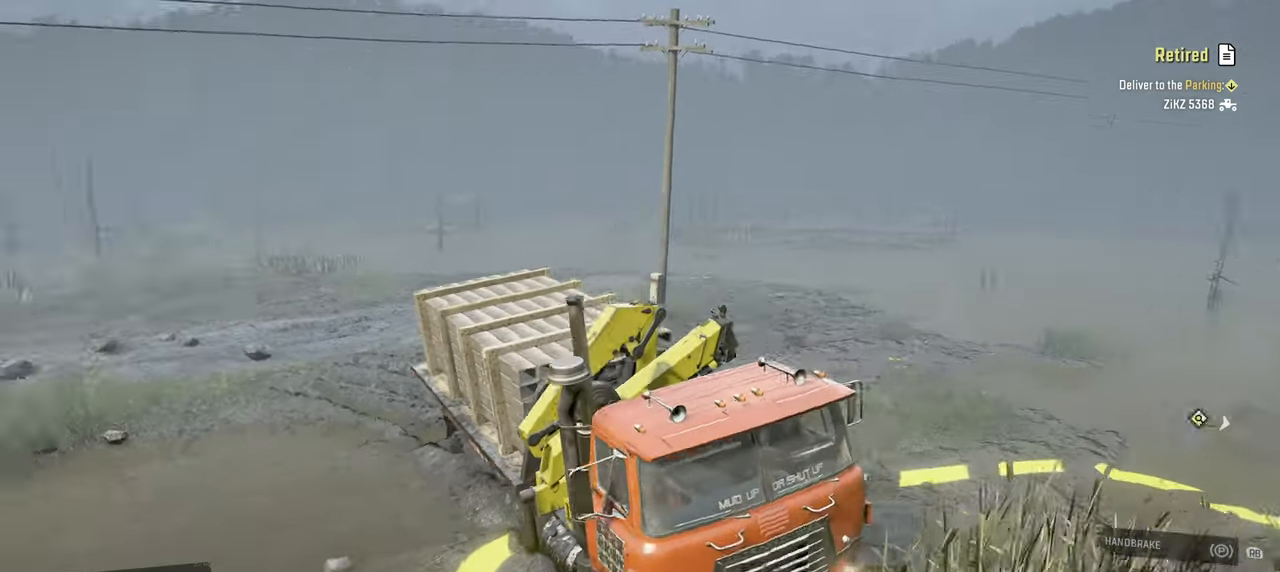
{"buttons": [], "left_stick": "center", "right_stick": "center", "events": [[317, "right_stick", "center"]]}
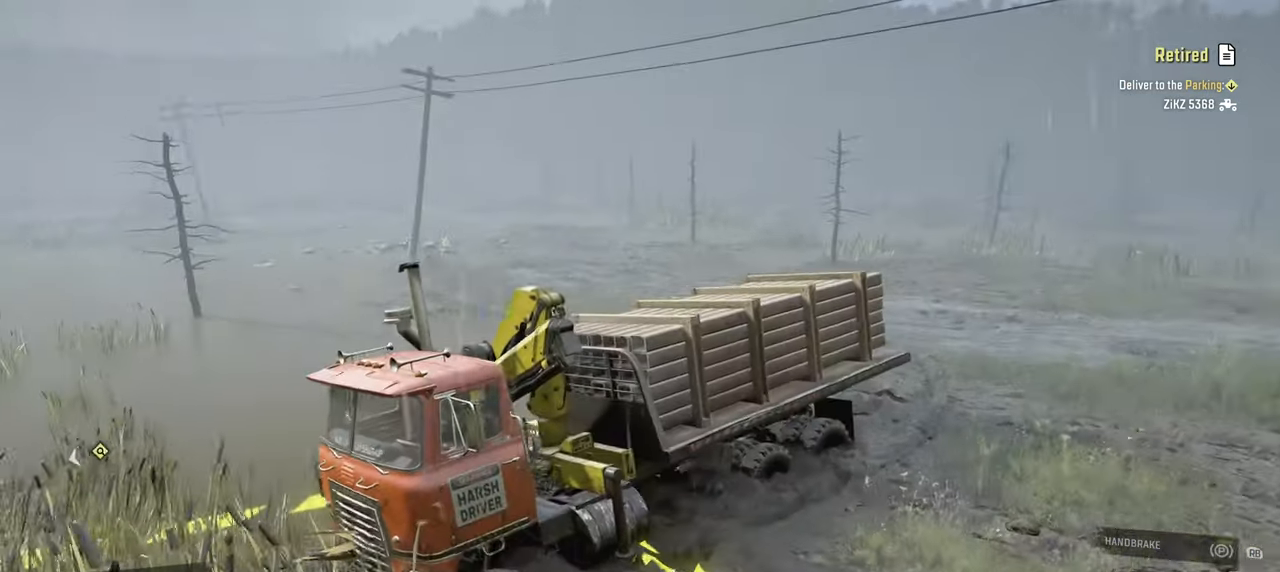
{"buttons": [], "left_stick": "center", "right_stick": "center", "events": [[117, "R2", "down"], [284, "R2", "up"]]}
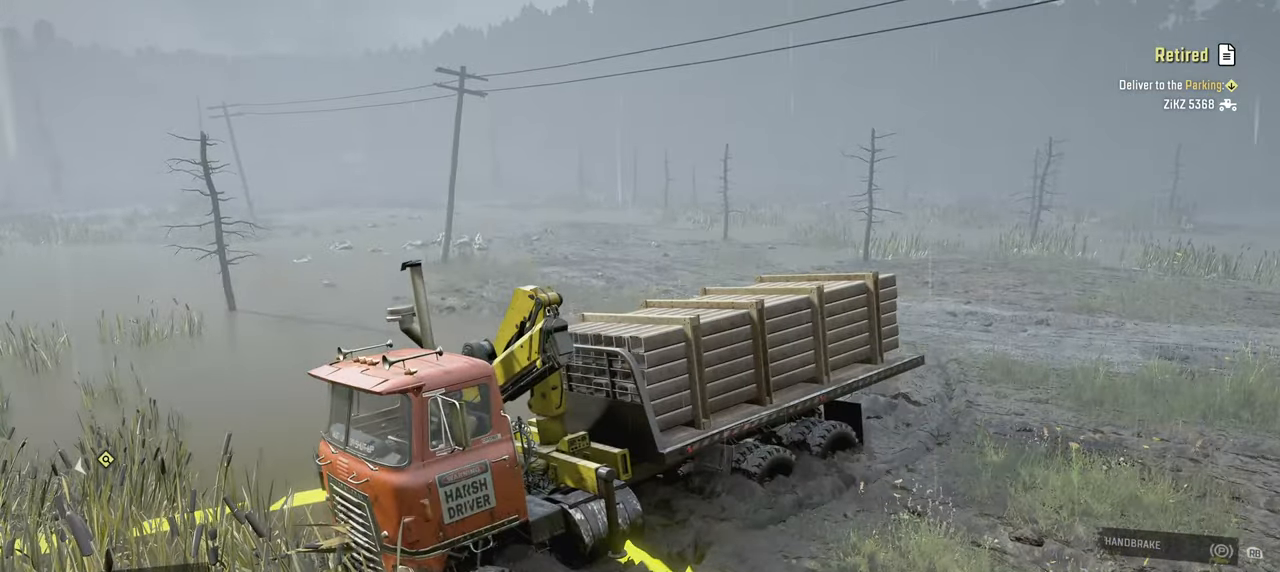
{"buttons": [], "left_stick": "center", "right_stick": "center", "events": [[184, "right_stick", "right"], [384, "right_stick", "center"]]}
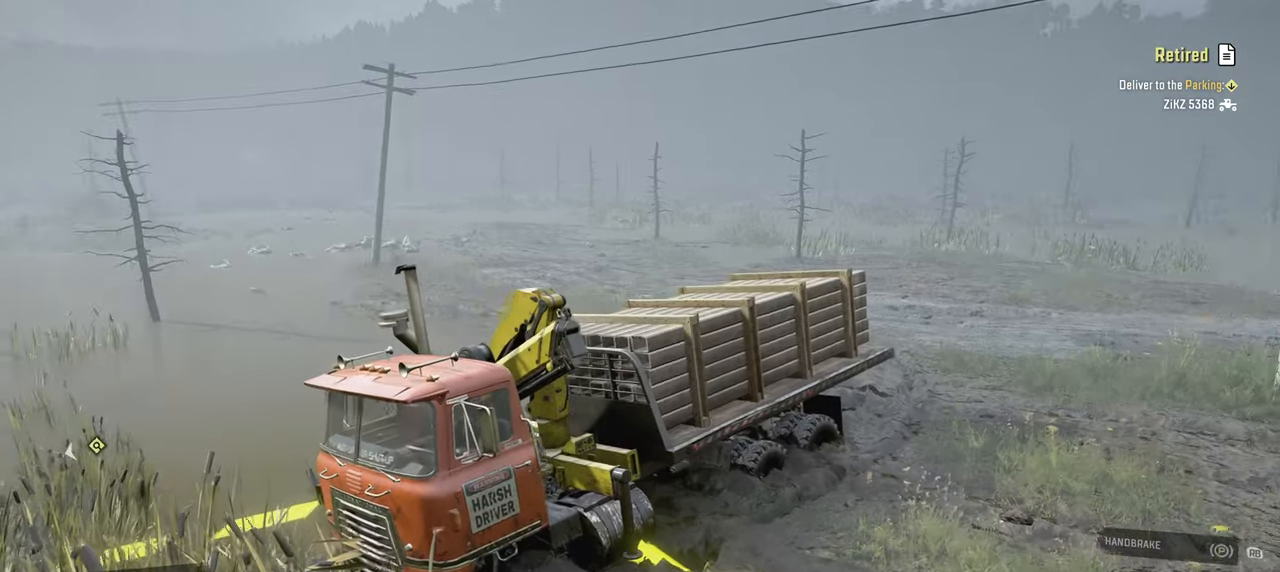
{"buttons": [], "left_stick": "center", "right_stick": "center", "events": [[34, "DPAD_UP", "down"], [100, "DPAD_UP", "up"]]}
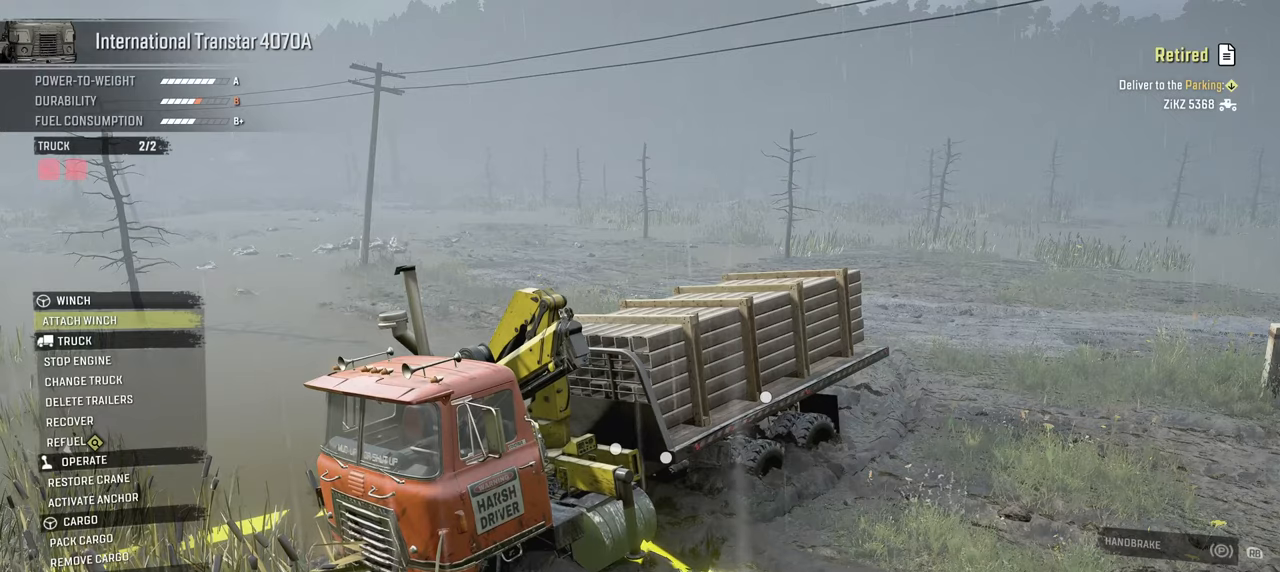
{"buttons": ["DPAD_DOWN"], "left_stick": "center", "right_stick": "center", "events": [[134, "DPAD_DOWN", "down"], [234, "DPAD_DOWN", "up"], [300, "DPAD_DOWN", "down"], [384, "DPAD_DOWN", "up"], [484, "DPAD_DOWN", "down"]]}
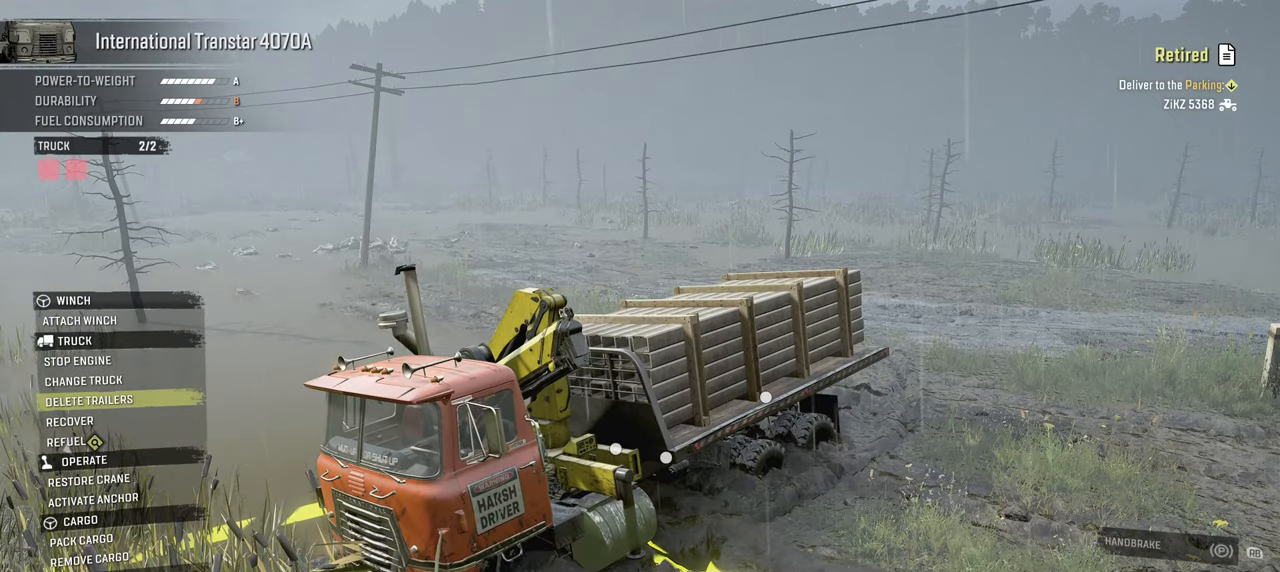
{"buttons": [], "left_stick": "center", "right_stick": "center", "events": [[84, "DPAD_DOWN", "up"], [150, "DPAD_DOWN", "down"], [284, "DPAD_DOWN", "up"], [350, "DPAD_DOWN", "down"], [467, "DPAD_DOWN", "up"]]}
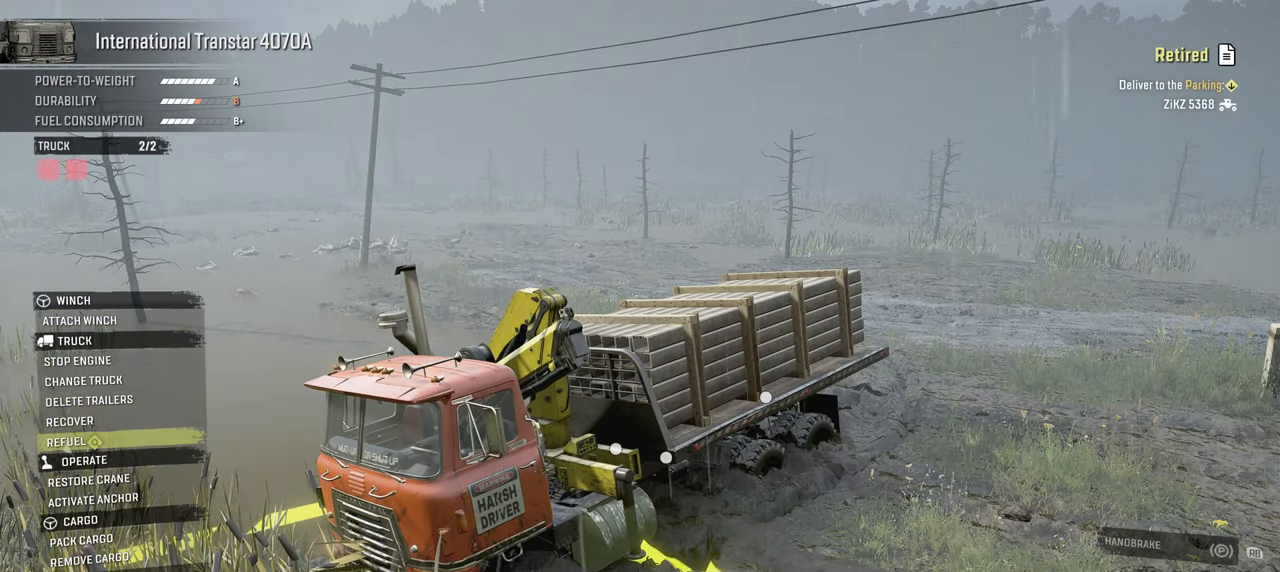
{"buttons": ["DPAD_DOWN"], "left_stick": "center", "right_stick": "center", "events": [[84, "DPAD_DOWN", "down"], [184, "DPAD_DOWN", "up"], [300, "DPAD_DOWN", "down"], [367, "DPAD_DOWN", "up"], [484, "DPAD_DOWN", "down"]]}
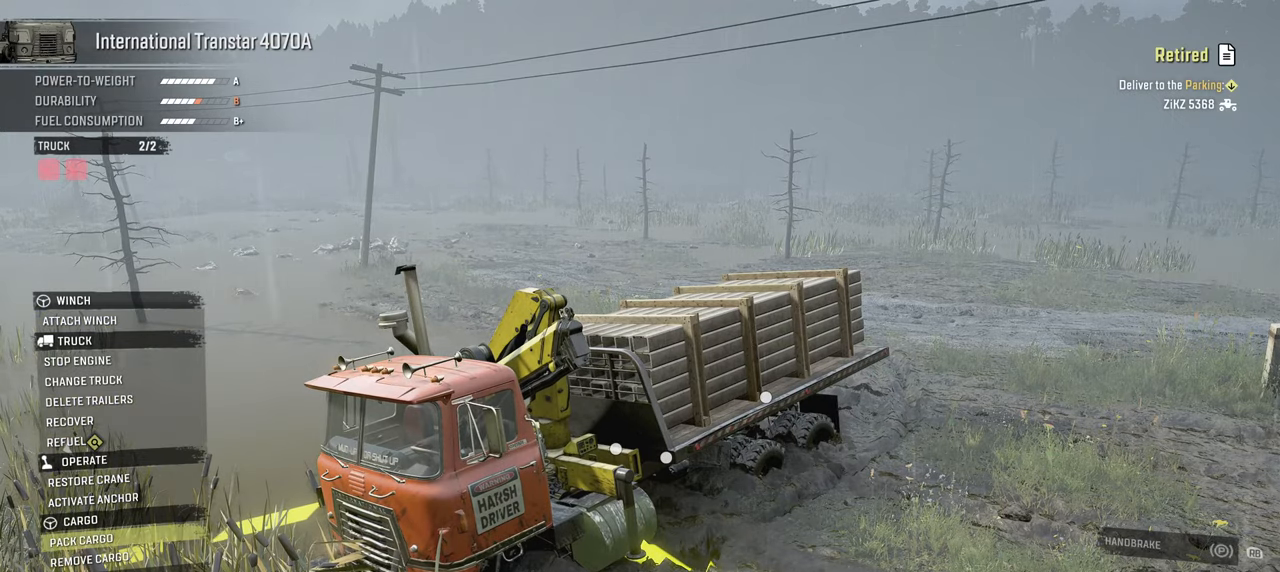
{"buttons": ["B"], "left_stick": "center", "right_stick": "center", "events": [[117, "DPAD_DOWN", "up"], [184, "A", "down"], [300, "A", "up"], [434, "B", "down"]]}
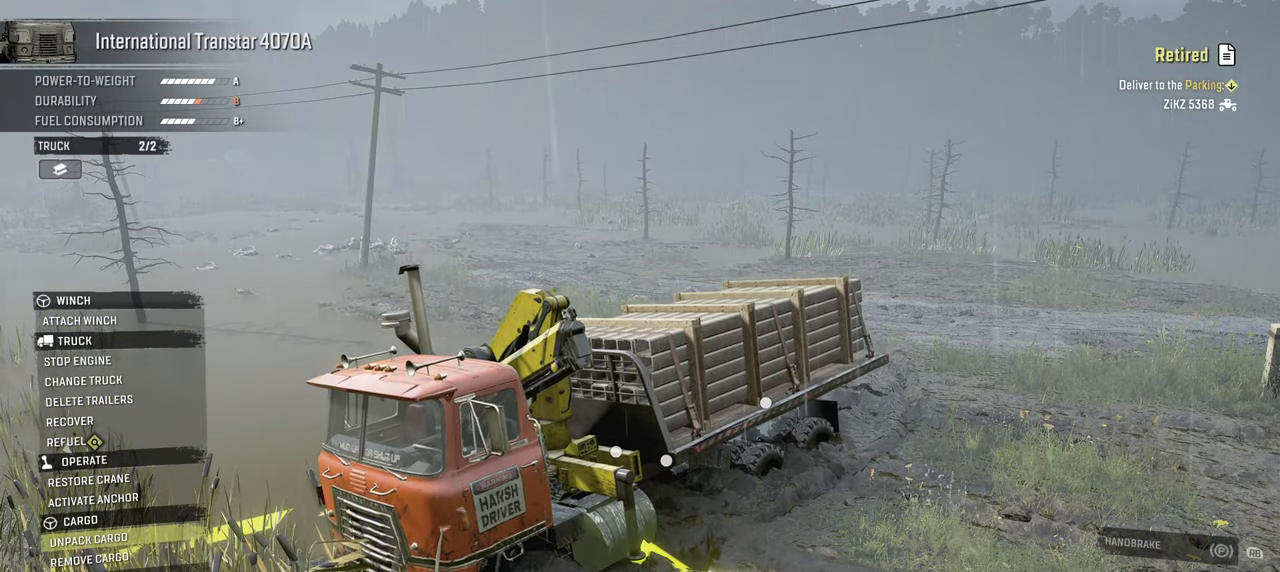
{"buttons": [], "left_stick": "center", "right_stick": "right", "events": [[17, "B", "up"], [134, "left_stick", "down"], [184, "right_stick", "right"], [350, "left_stick", "center"]]}
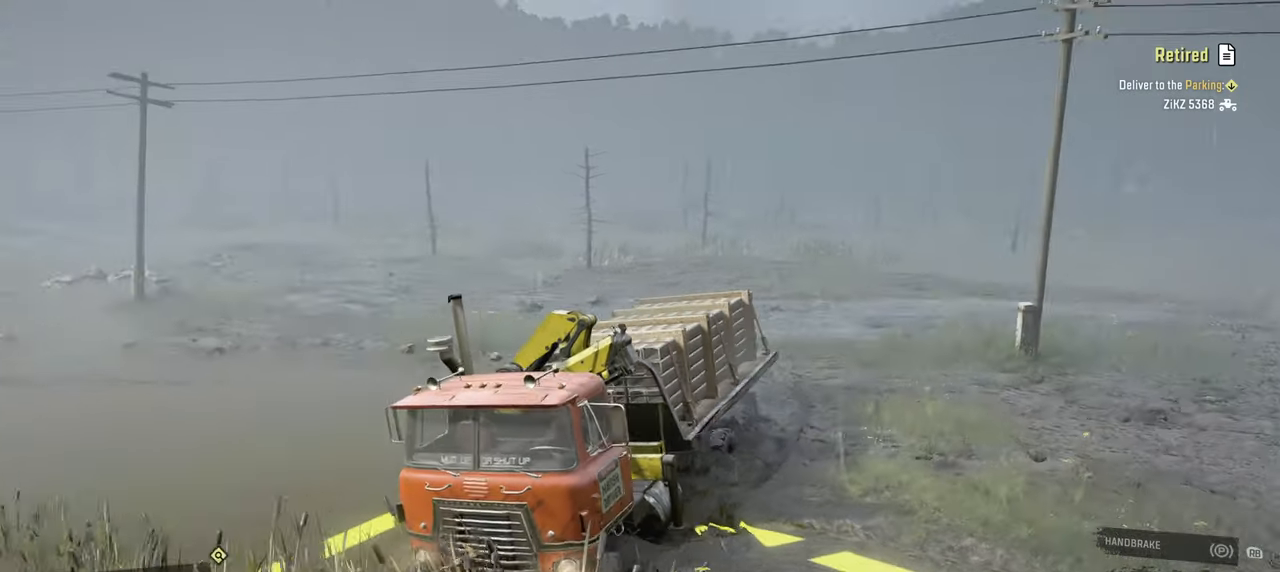
{"buttons": [], "left_stick": "center", "right_stick": "center", "events": [[117, "right_stick", "center"], [167, "DPAD_UP", "down"], [234, "DPAD_UP", "up"]]}